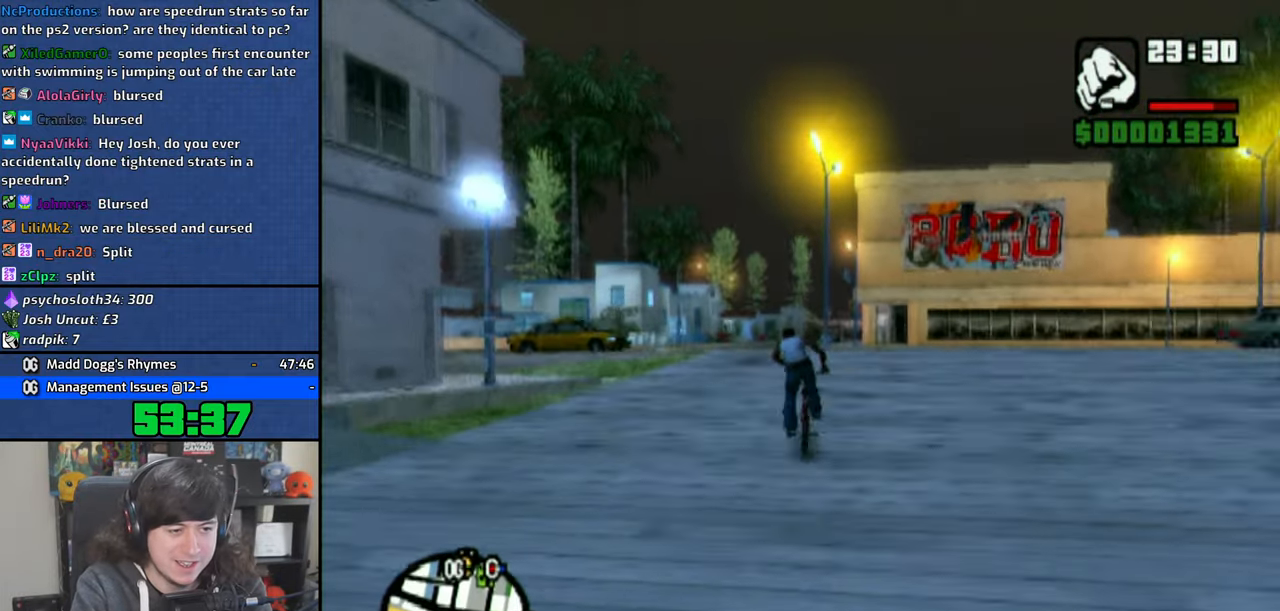
Gameplay with a controller (PlayStation layout); each line is a JSON object with the inputs held at the frame after it. "events" lists button and stick changes between this image and that frame as [ms after this image, input, new state], when the widget could be followed in between. Not read: L3.
{"buttons": [], "left_stick": "up-left", "right_stick": "center", "events": [[33, "left_stick", "up-left"], [50, "CROSS", "down"], [100, "CROSS", "up"]]}
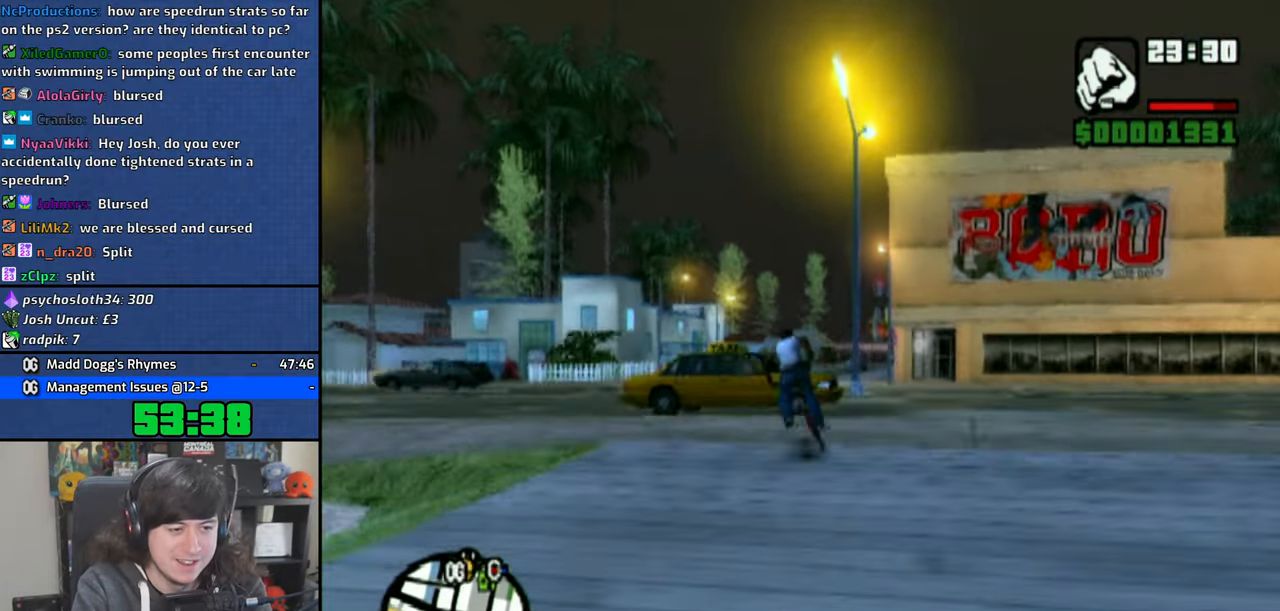
{"buttons": [], "left_stick": "right", "right_stick": "center", "events": [[100, "left_stick", "right"]]}
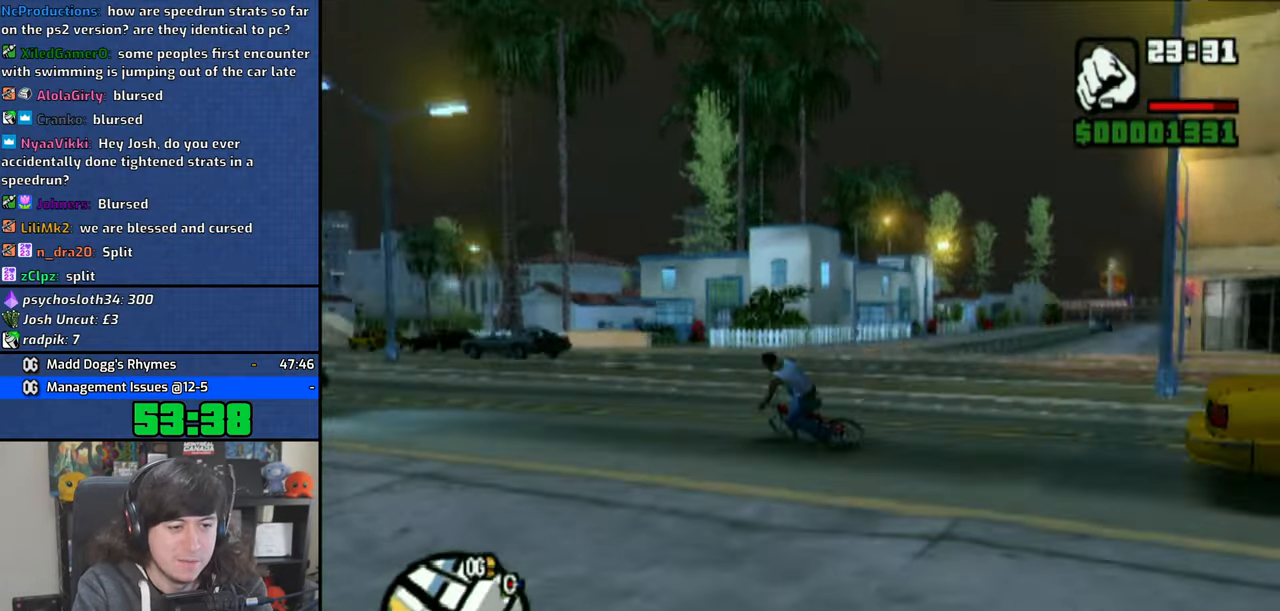
{"buttons": ["CROSS"], "left_stick": "right", "right_stick": "center", "events": [[66, "CROSS", "down"], [166, "CROSS", "up"], [500, "CROSS", "down"]]}
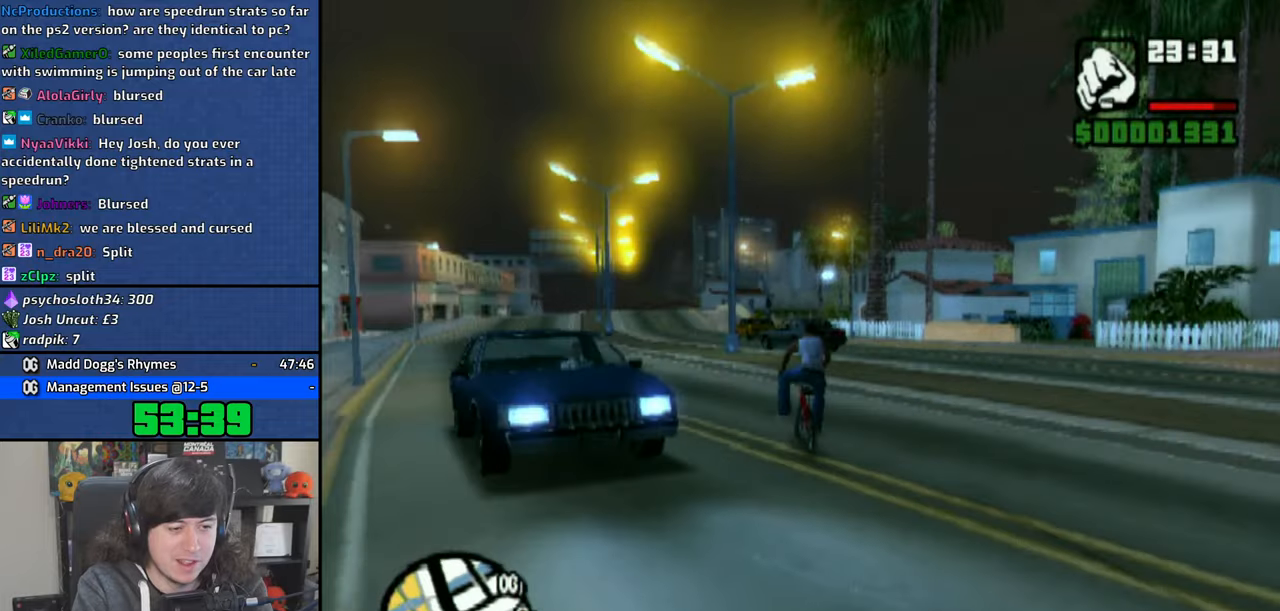
{"buttons": ["CROSS"], "left_stick": "right", "right_stick": "center", "events": [[83, "CROSS", "up"], [150, "CROSS", "down"], [266, "CROSS", "up"], [333, "CROSS", "down"], [433, "CROSS", "up"], [500, "CROSS", "down"]]}
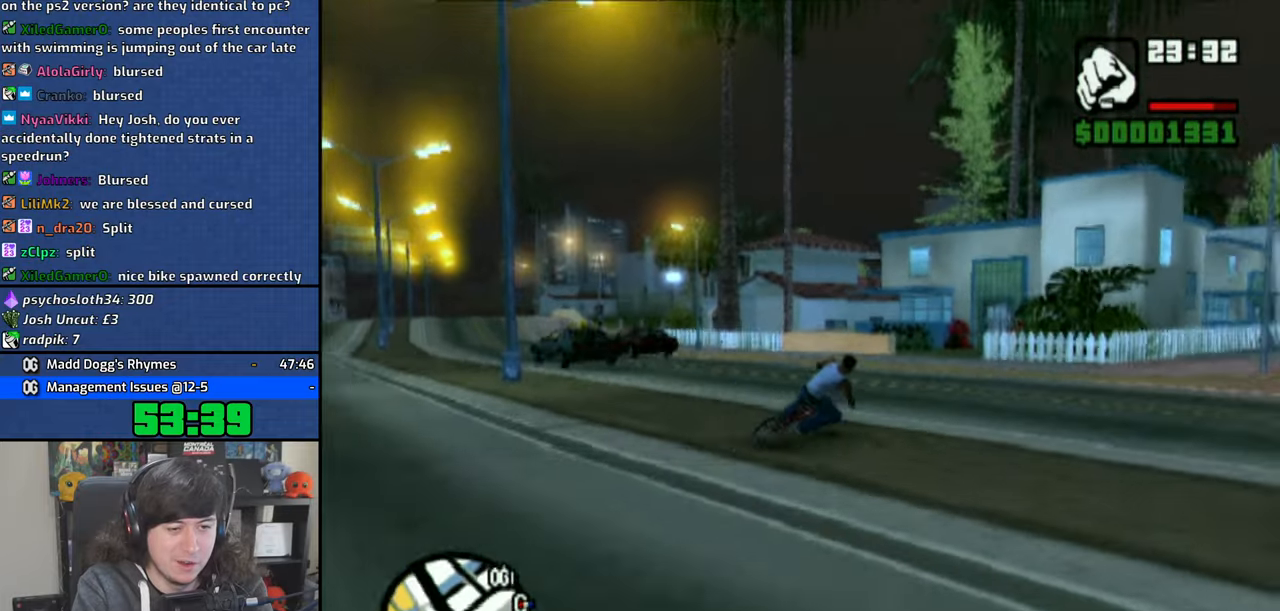
{"buttons": ["CROSS"], "left_stick": "up-left", "right_stick": "center", "events": [[33, "left_stick", "center"], [100, "CROSS", "up"], [166, "CROSS", "down"], [200, "left_stick", "up-left"], [266, "CROSS", "up"], [333, "CROSS", "down"], [366, "left_stick", "center"], [433, "CROSS", "up"], [466, "left_stick", "up-left"], [500, "CROSS", "down"]]}
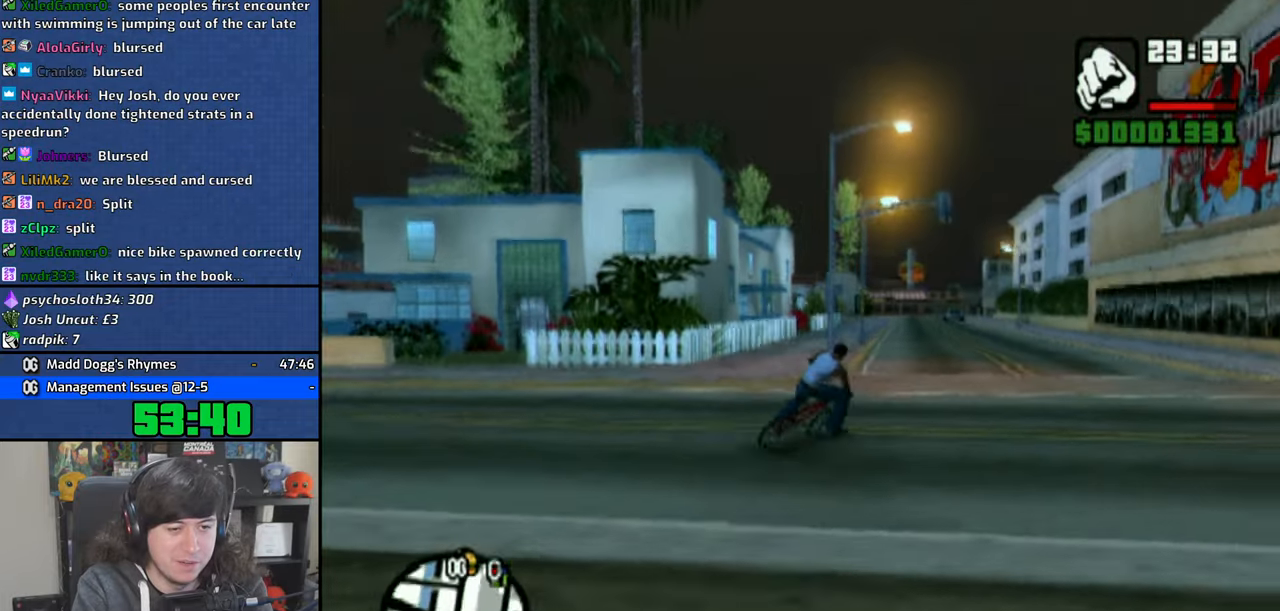
{"buttons": [], "left_stick": "up-left", "right_stick": "center", "events": [[100, "CROSS", "up"], [183, "CROSS", "down"], [200, "left_stick", "center"], [266, "CROSS", "up"], [350, "CROSS", "down"], [450, "CROSS", "up"], [450, "left_stick", "up-left"]]}
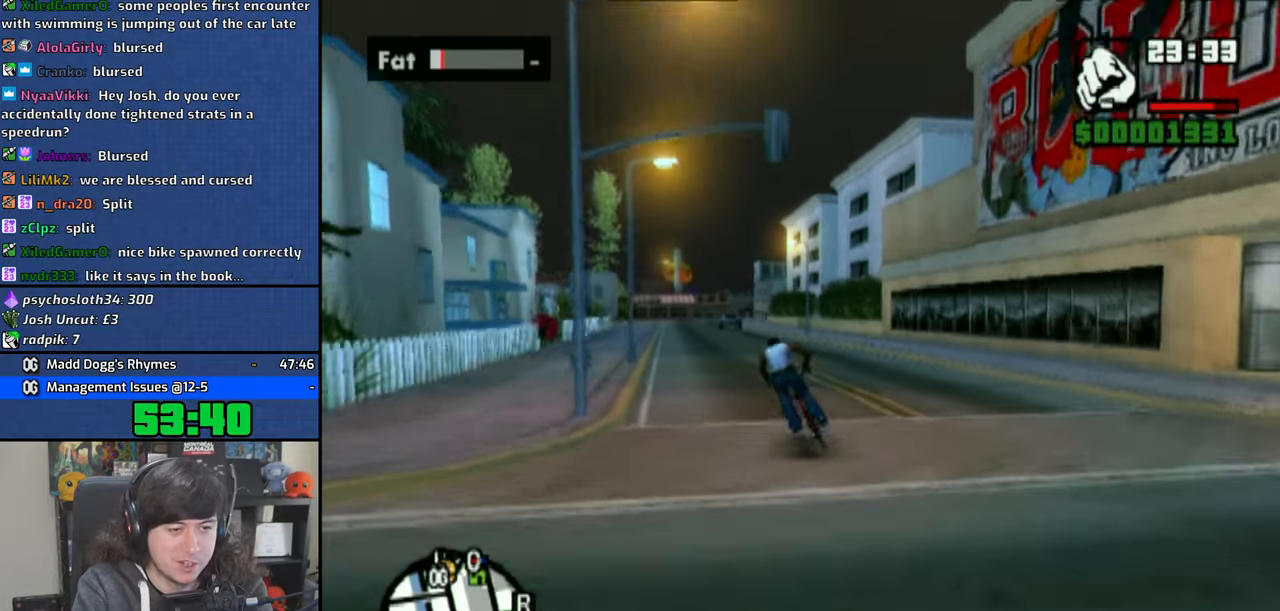
{"buttons": [], "left_stick": "up-left", "right_stick": "center", "events": [[16, "CROSS", "down"], [50, "left_stick", "center"], [133, "CROSS", "up"], [200, "CROSS", "down"], [300, "CROSS", "up"], [366, "CROSS", "down"], [466, "CROSS", "up"], [500, "left_stick", "up-left"]]}
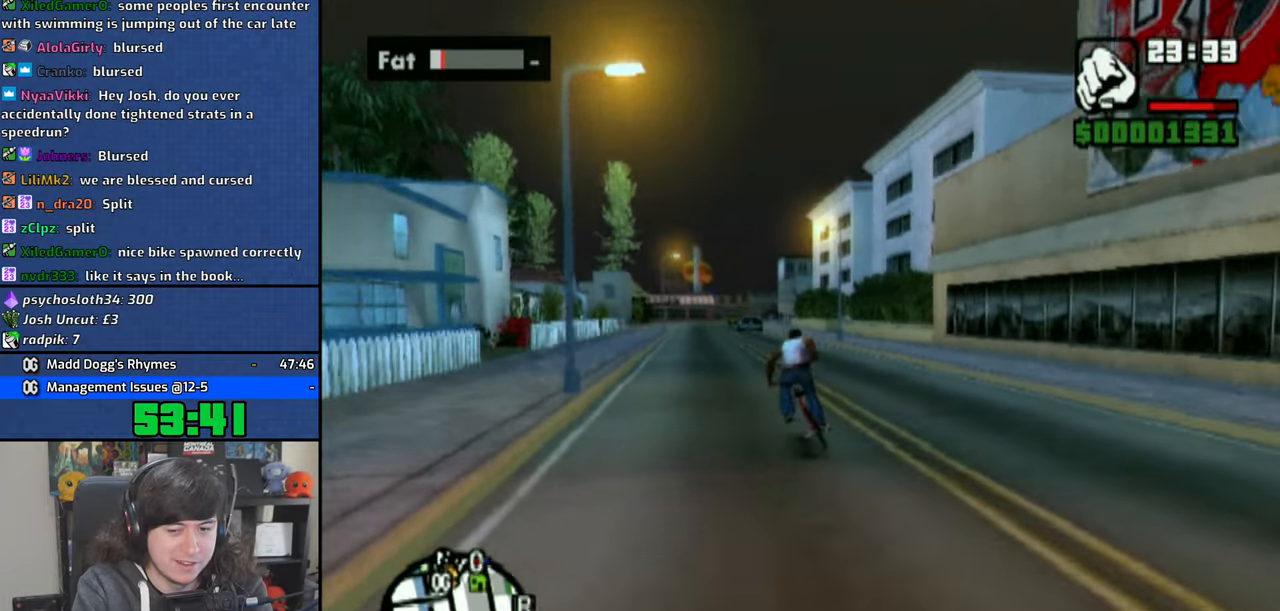
{"buttons": [], "left_stick": "center", "right_stick": "center", "events": [[50, "CROSS", "down"], [133, "CROSS", "up"], [166, "left_stick", "center"], [200, "CROSS", "down"], [316, "CROSS", "up"], [366, "CROSS", "down"], [450, "CROSS", "up"]]}
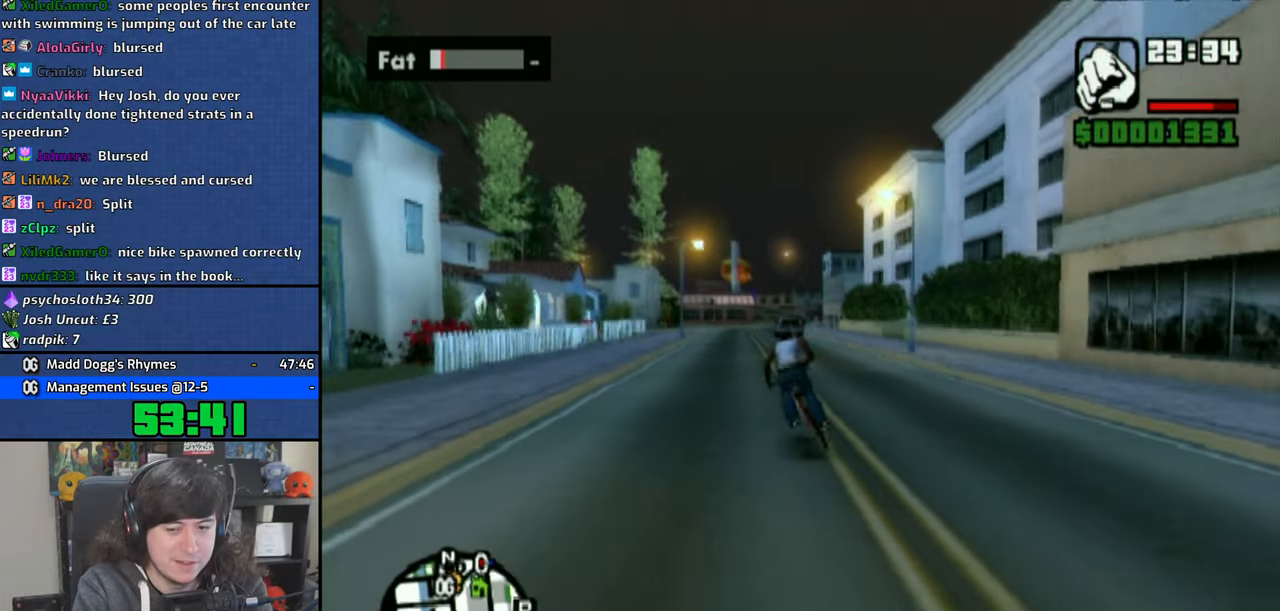
{"buttons": [], "left_stick": "center", "right_stick": "center", "events": [[33, "CROSS", "down"], [116, "CROSS", "up"], [183, "CROSS", "down"], [283, "CROSS", "up"], [366, "CROSS", "down"], [466, "CROSS", "up"]]}
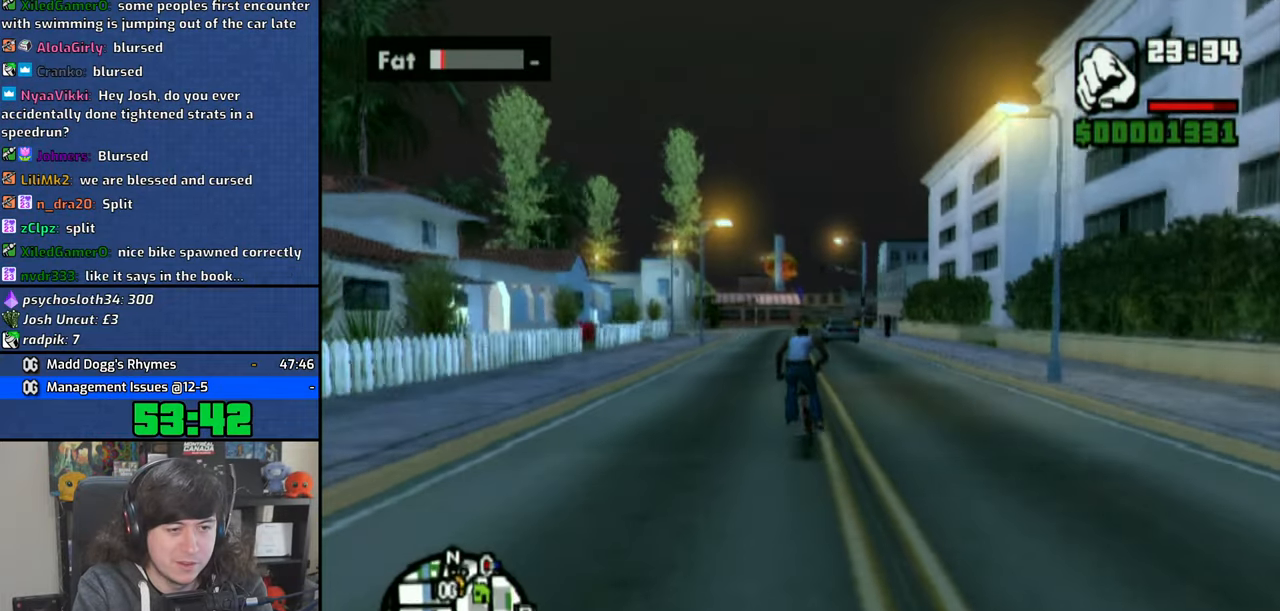
{"buttons": [], "left_stick": "center", "right_stick": "center", "events": [[50, "CROSS", "down"], [150, "CROSS", "up"], [216, "CROSS", "down"], [316, "CROSS", "up"], [383, "CROSS", "down"], [483, "CROSS", "up"]]}
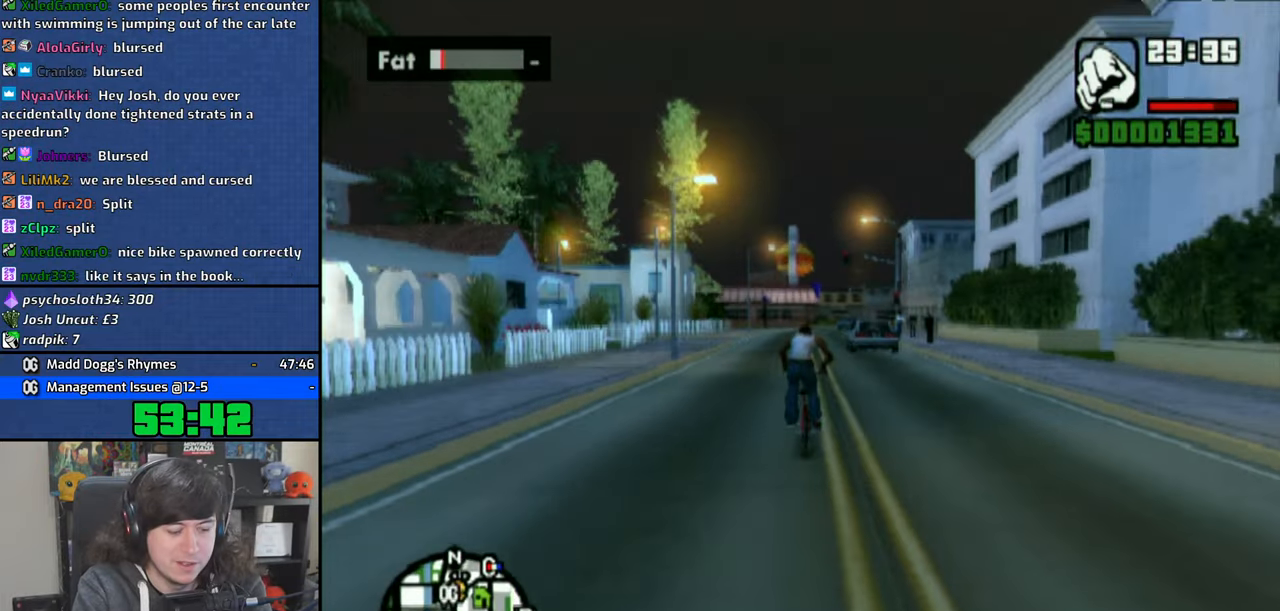
{"buttons": ["CROSS"], "left_stick": "center", "right_stick": "center", "events": [[83, "CROSS", "down"], [183, "CROSS", "up"], [266, "CROSS", "down"], [366, "CROSS", "up"], [450, "CROSS", "down"]]}
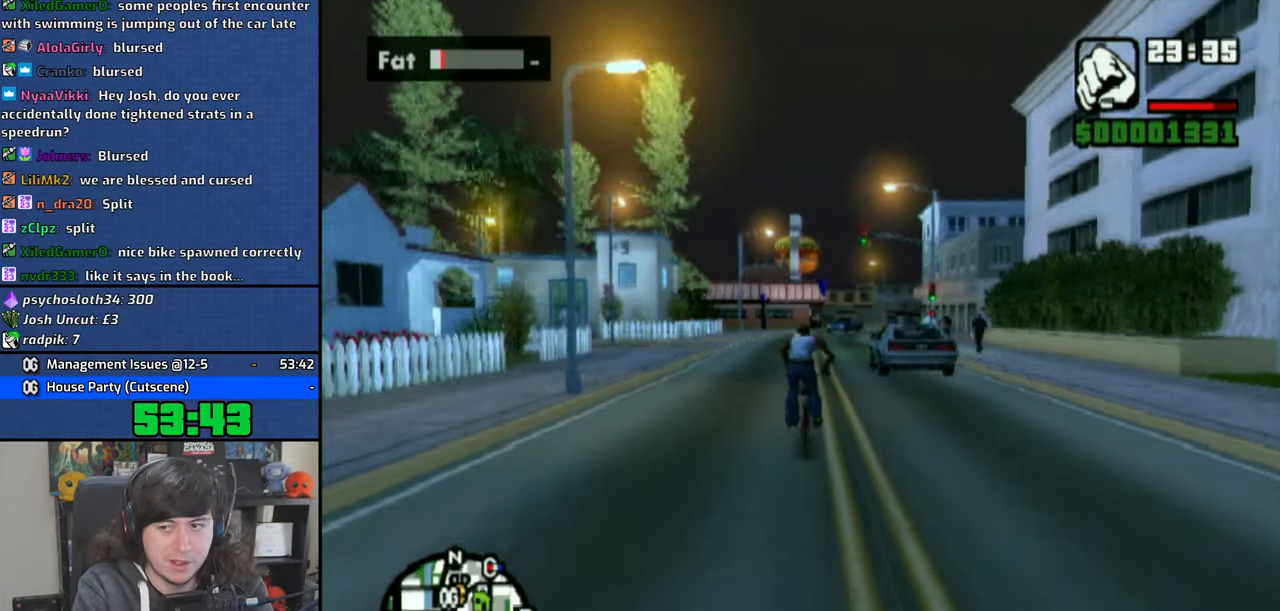
{"buttons": [], "left_stick": "center", "right_stick": "center", "events": [[50, "CROSS", "up"], [116, "CROSS", "down"], [233, "CROSS", "up"], [300, "CROSS", "down"], [400, "CROSS", "up"]]}
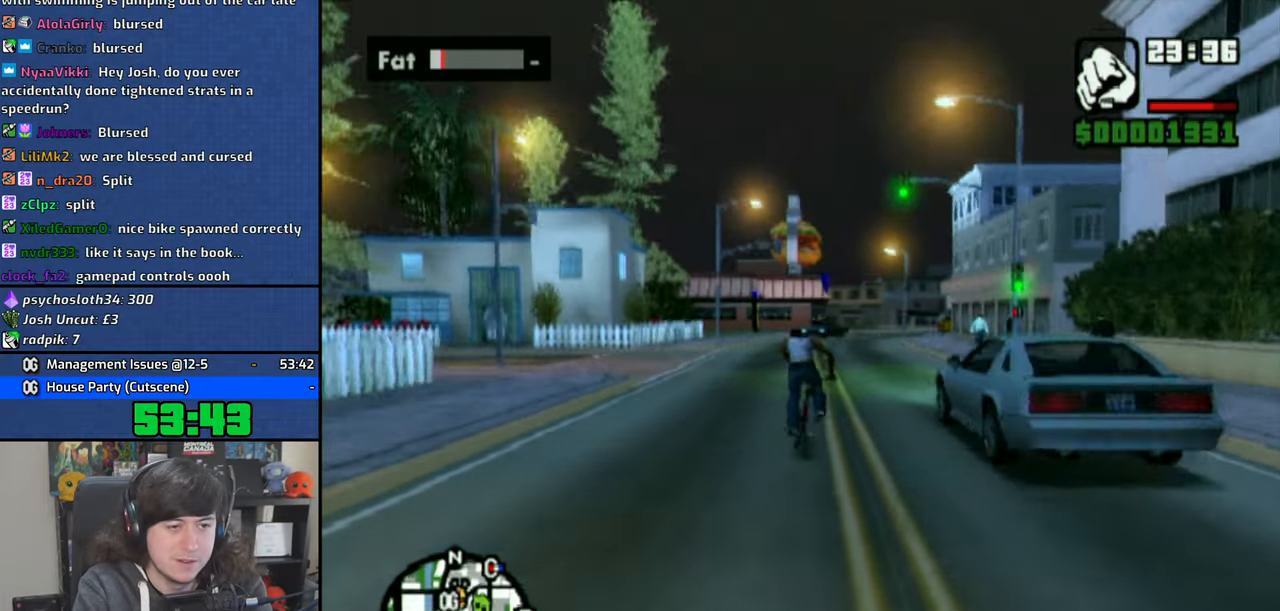
{"buttons": ["CROSS"], "left_stick": "left", "right_stick": "center", "events": [[16, "left_stick", "right"], [300, "CROSS", "down"], [350, "left_stick", "center"], [383, "CROSS", "up"], [416, "left_stick", "left"], [483, "CROSS", "down"]]}
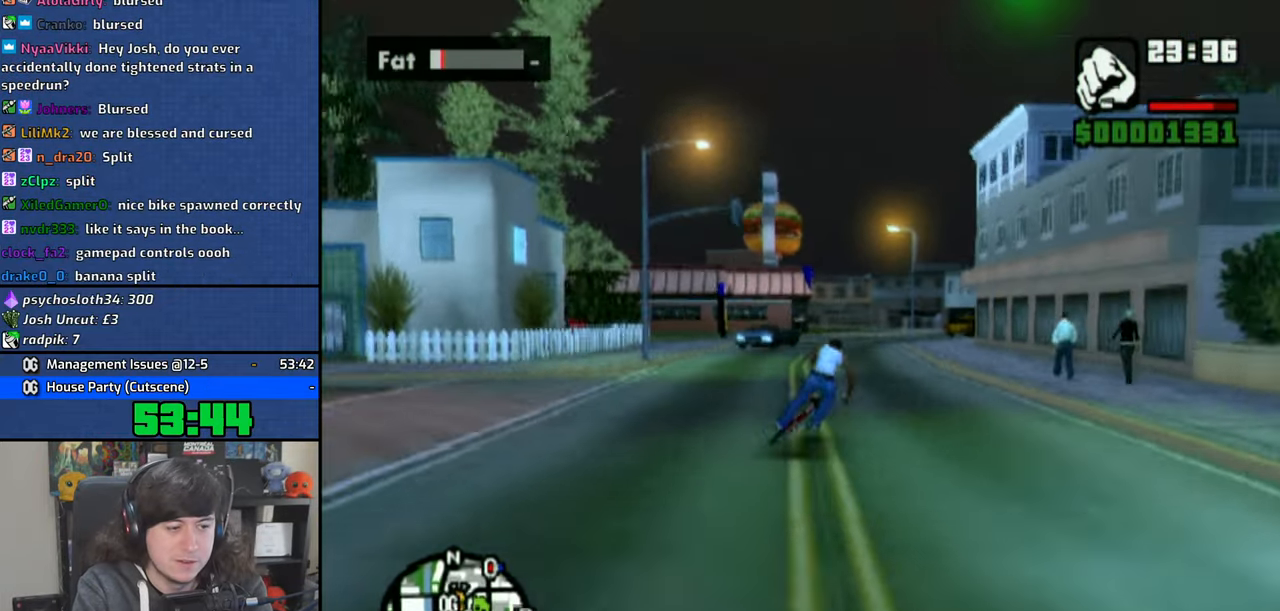
{"buttons": [], "left_stick": "left", "right_stick": "center", "events": [[50, "CROSS", "up"], [150, "CROSS", "down"], [250, "CROSS", "up"]]}
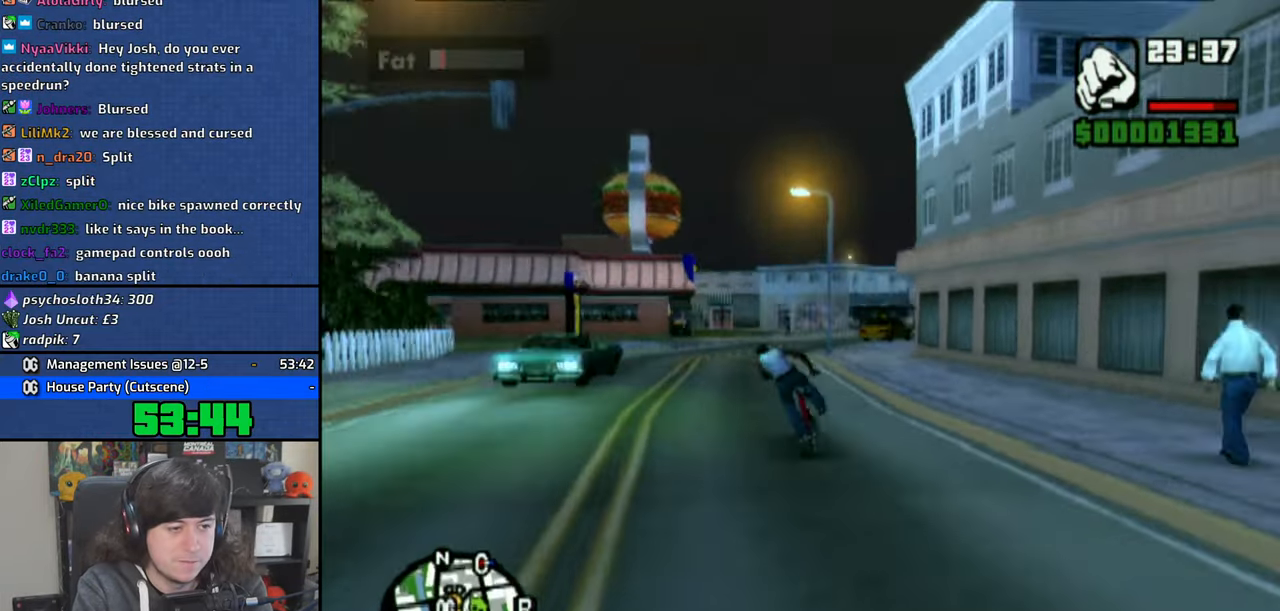
{"buttons": ["CROSS"], "left_stick": "center", "right_stick": "center", "events": [[83, "CROSS", "down"], [183, "CROSS", "up"], [266, "CROSS", "down"], [350, "CROSS", "up"], [433, "CROSS", "down"], [450, "left_stick", "center"]]}
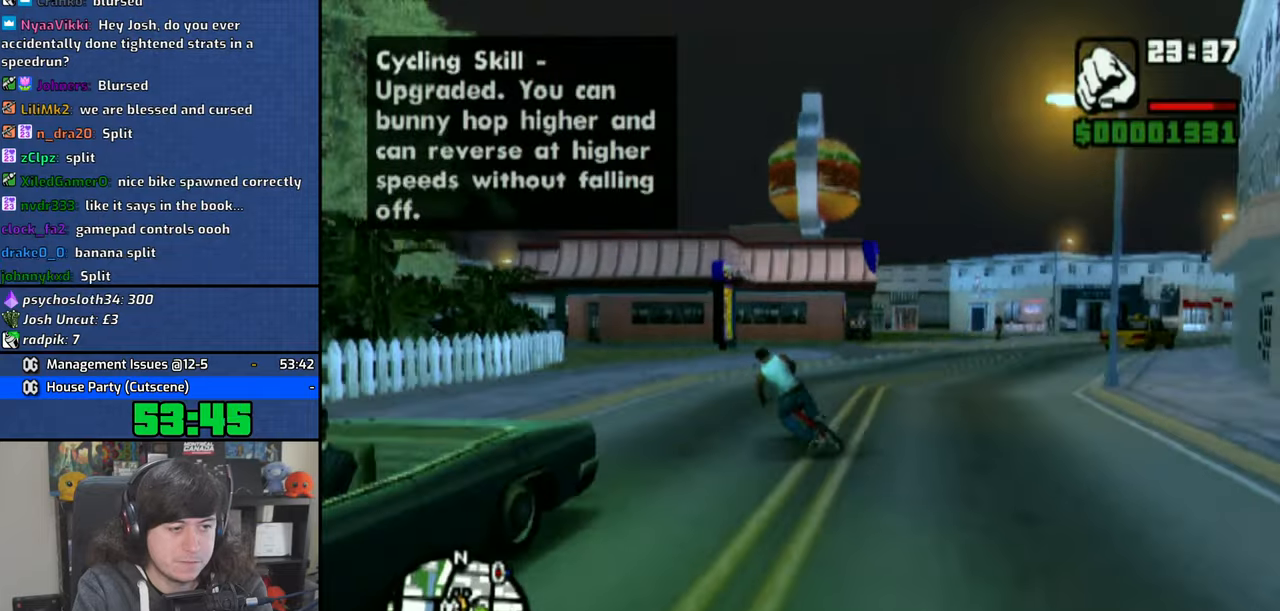
{"buttons": ["TRIANGLE"], "left_stick": "center", "right_stick": "center", "events": [[33, "CROSS", "up"], [83, "left_stick", "right"], [116, "CROSS", "down"], [216, "CROSS", "up"], [216, "left_stick", "center"], [266, "CROSS", "down"], [316, "left_stick", "left"], [350, "CROSS", "up"], [466, "TRIANGLE", "down"], [466, "left_stick", "center"]]}
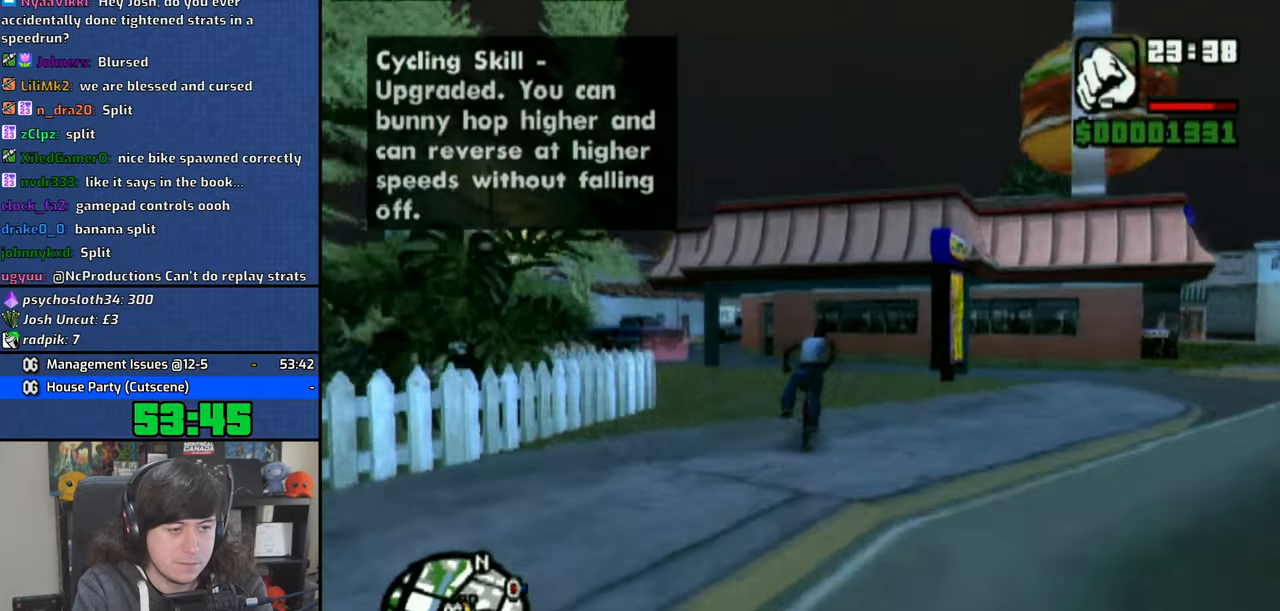
{"buttons": [], "left_stick": "center", "right_stick": "center", "events": [[33, "left_stick", "up-left"], [50, "TRIANGLE", "up"], [100, "left_stick", "center"], [133, "TRIANGLE", "down"], [233, "TRIANGLE", "up"], [283, "TRIANGLE", "down"], [300, "left_stick", "left"], [366, "TRIANGLE", "up"], [383, "left_stick", "center"]]}
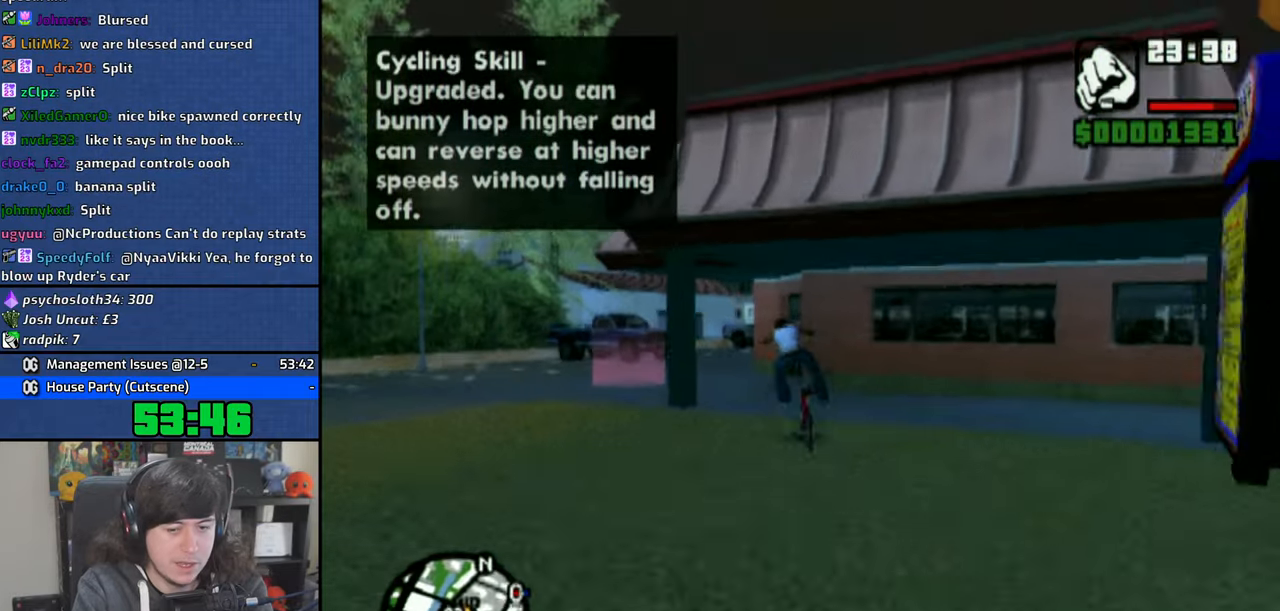
{"buttons": [], "left_stick": "up-left", "right_stick": "center", "events": [[16, "left_stick", "up-left"]]}
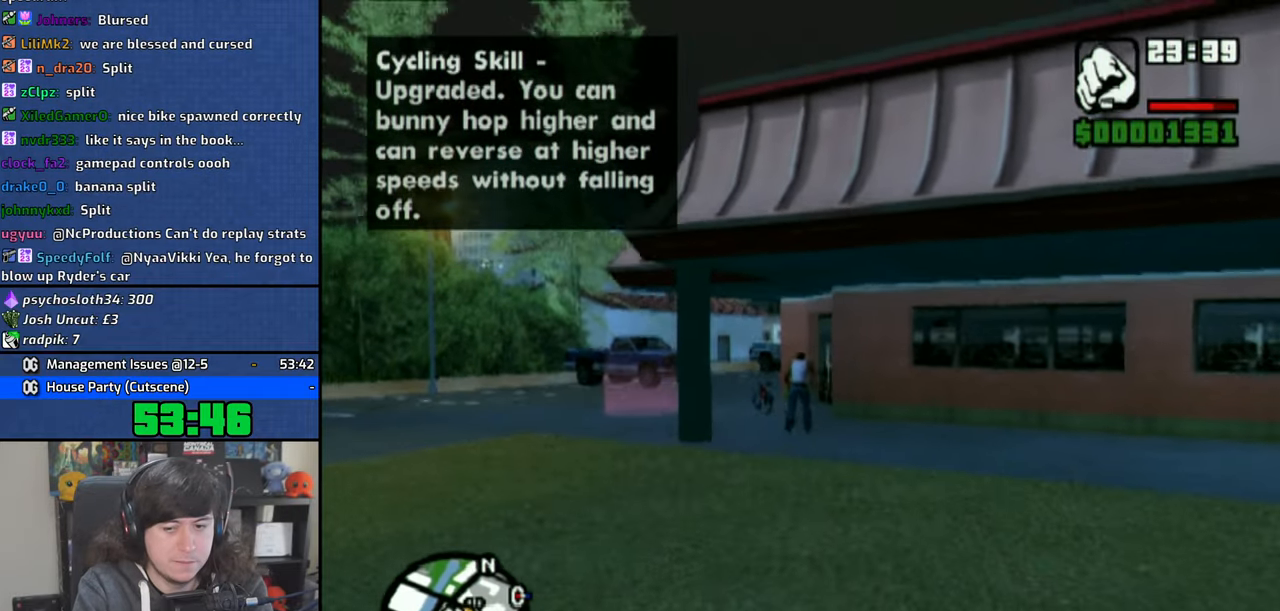
{"buttons": ["CROSS"], "left_stick": "up-left", "right_stick": "center", "events": [[133, "CROSS", "down"], [183, "CROSS", "up"], [233, "CROSS", "down"], [333, "CROSS", "up"], [400, "CROSS", "down"]]}
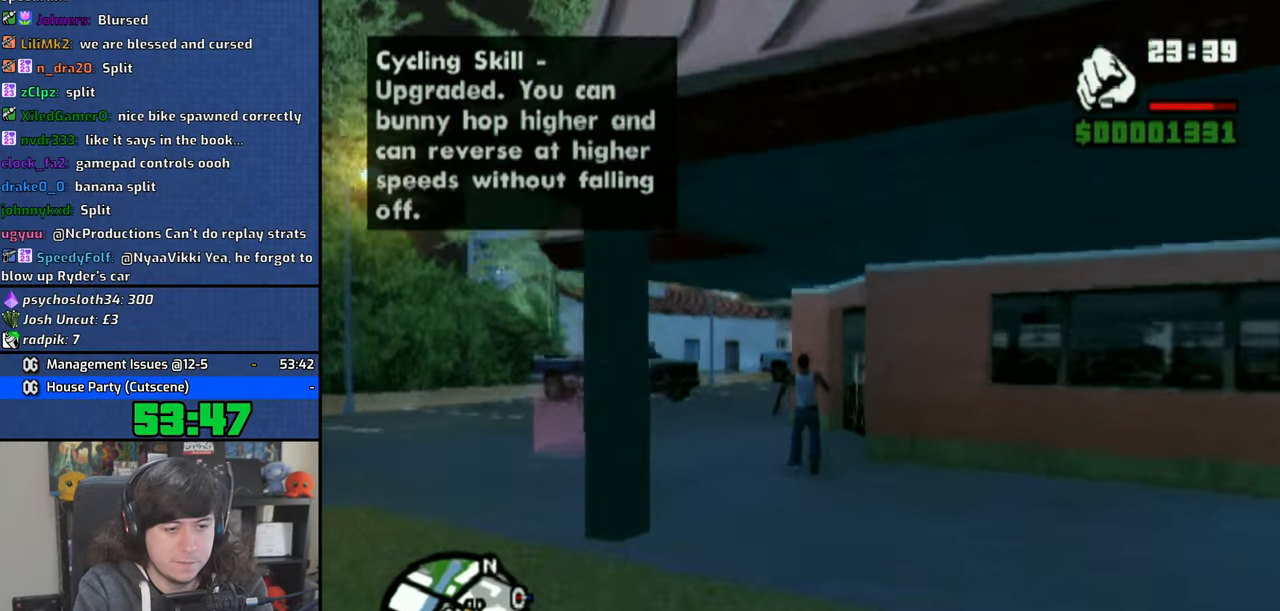
{"buttons": [], "left_stick": "up-left", "right_stick": "center", "events": [[16, "CROSS", "up"], [83, "CROSS", "down"], [216, "CROSS", "up"], [283, "CROSS", "down"], [416, "CROSS", "up"]]}
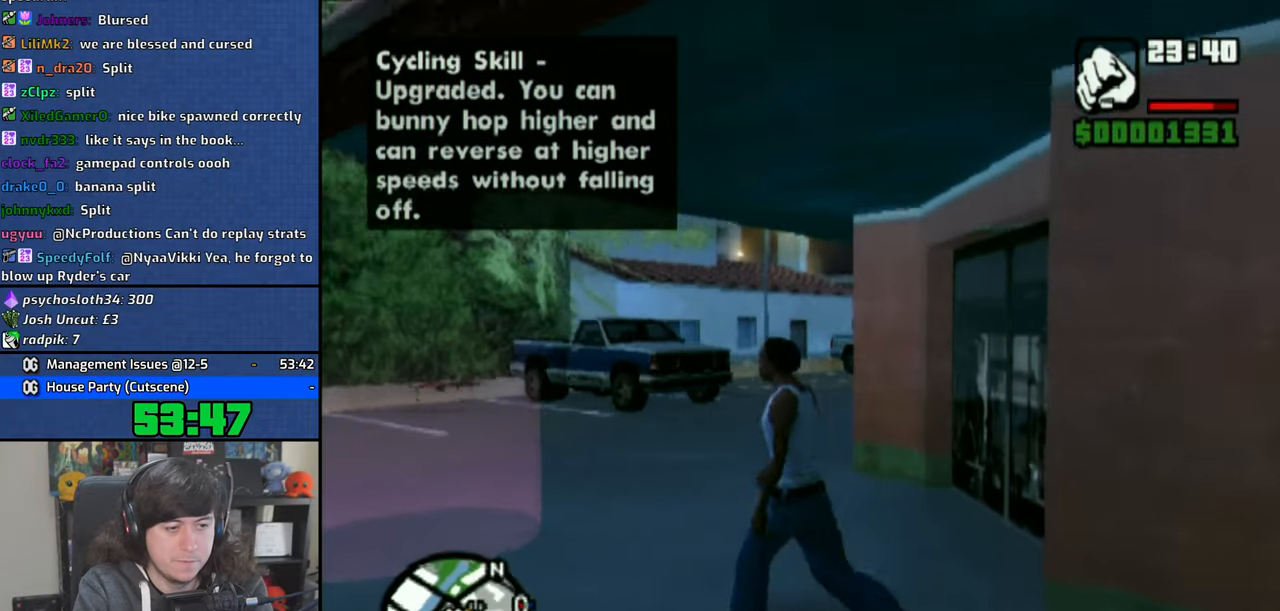
{"buttons": [], "left_stick": "down", "right_stick": "center", "events": [[450, "left_stick", "down"]]}
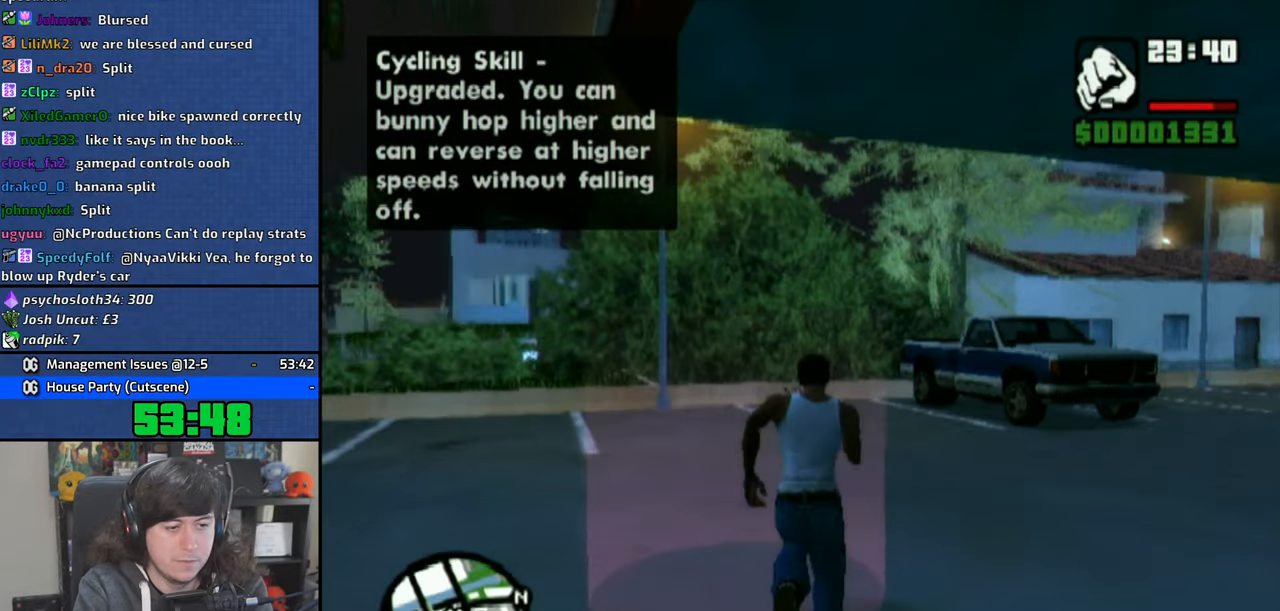
{"buttons": ["CROSS"], "left_stick": "center", "right_stick": "center", "events": [[83, "CROSS", "down"], [116, "left_stick", "down-right"], [183, "CROSS", "up"], [250, "CROSS", "down"], [250, "left_stick", "center"], [350, "CROSS", "up"], [400, "CROSS", "down"]]}
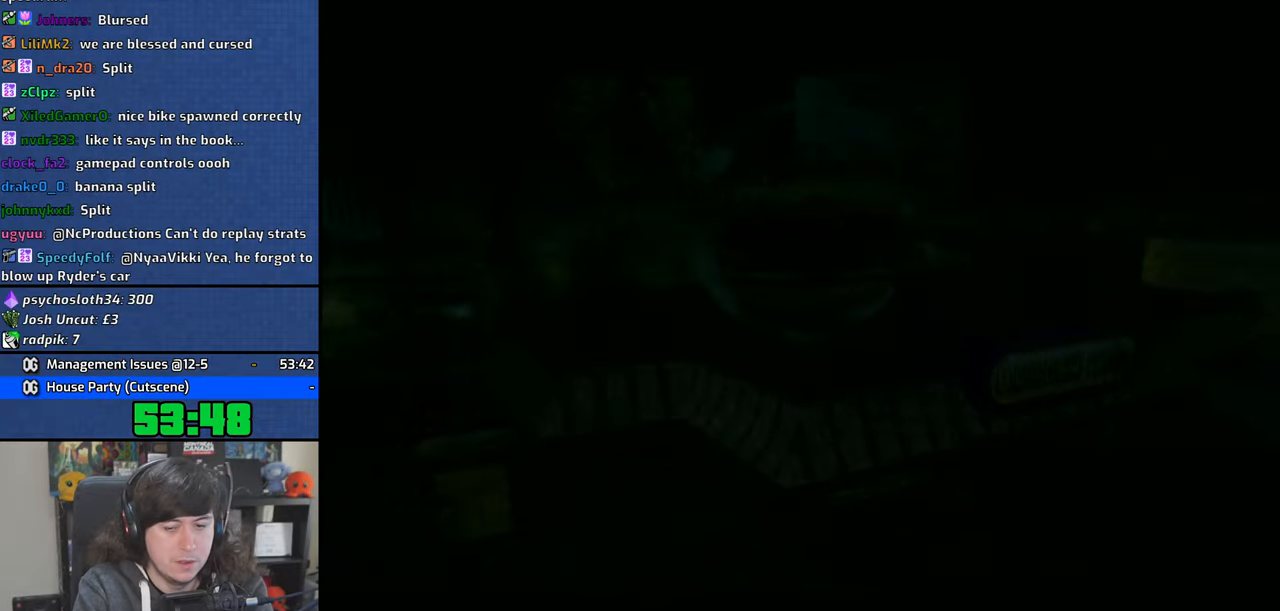
{"buttons": ["CROSS"], "left_stick": "center", "right_stick": "center", "events": [[16, "CROSS", "up"], [83, "CROSS", "down"], [183, "CROSS", "up"], [250, "CROSS", "down"], [350, "CROSS", "up"], [450, "CROSS", "down"]]}
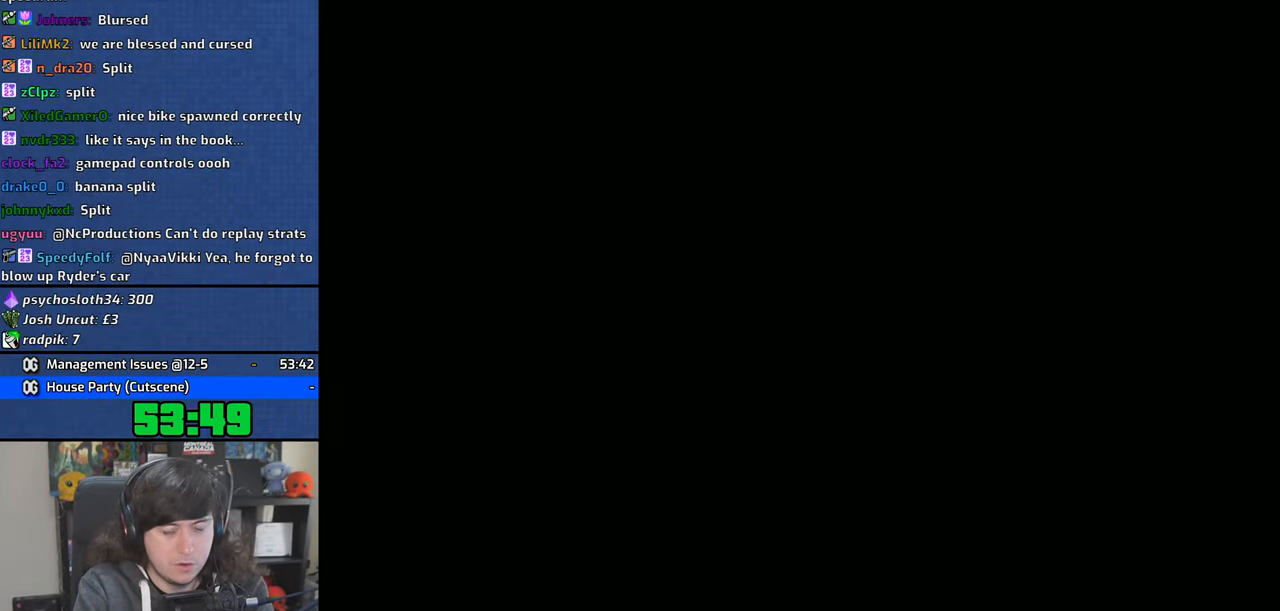
{"buttons": ["CROSS"], "left_stick": "up-left", "right_stick": "center", "events": [[33, "CROSS", "up"], [116, "CROSS", "down"], [133, "left_stick", "up-left"], [216, "CROSS", "up"], [283, "CROSS", "down"], [383, "CROSS", "up"], [466, "CROSS", "down"]]}
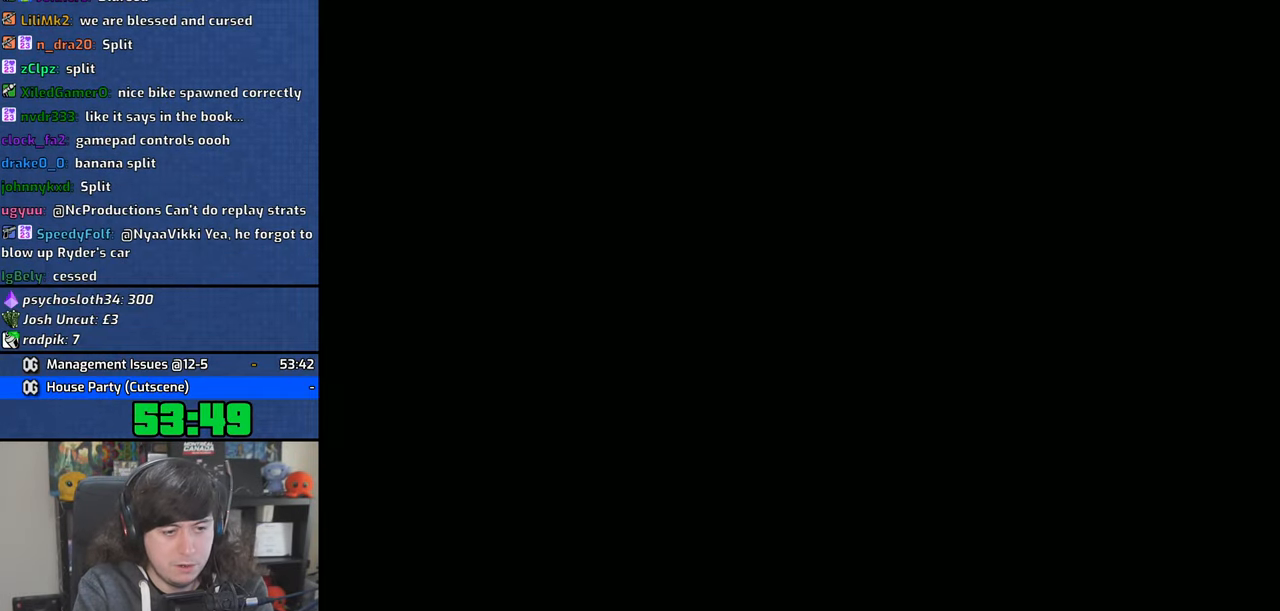
{"buttons": ["CROSS"], "left_stick": "up-left", "right_stick": "center", "events": [[50, "CROSS", "up"], [150, "CROSS", "down"], [216, "CROSS", "up"], [300, "CROSS", "down"], [366, "CROSS", "up"], [450, "CROSS", "down"]]}
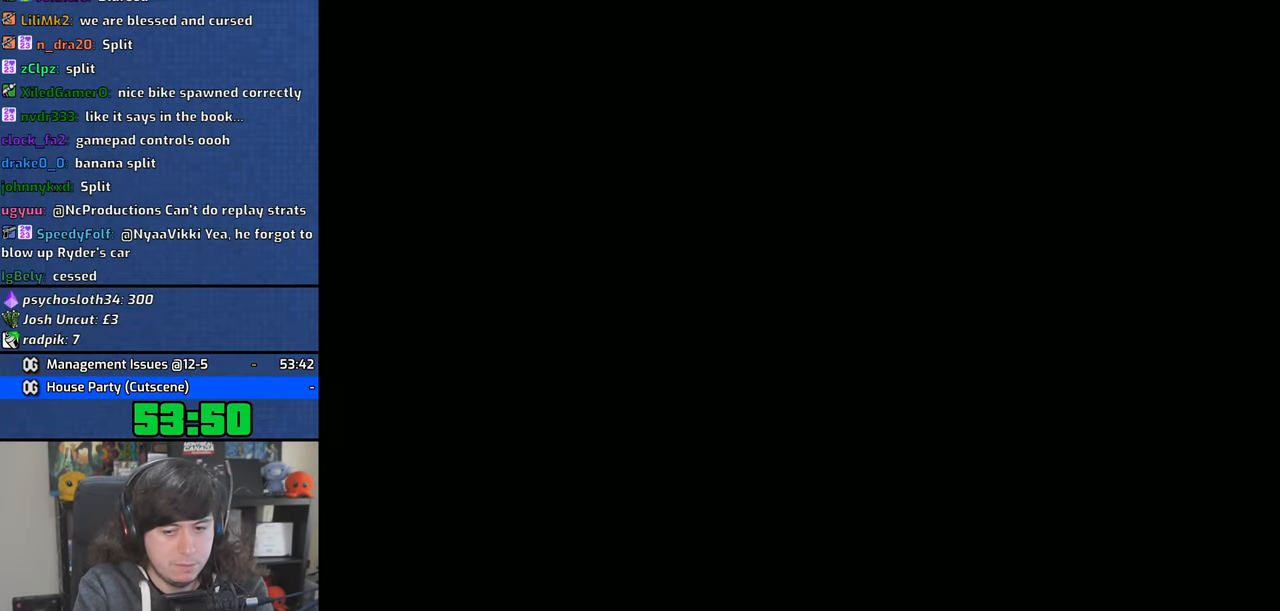
{"buttons": ["CROSS"], "left_stick": "up-left", "right_stick": "center", "events": [[83, "CROSS", "up"], [133, "CROSS", "down"], [233, "CROSS", "up"], [300, "CROSS", "down"], [400, "CROSS", "up"], [483, "CROSS", "down"]]}
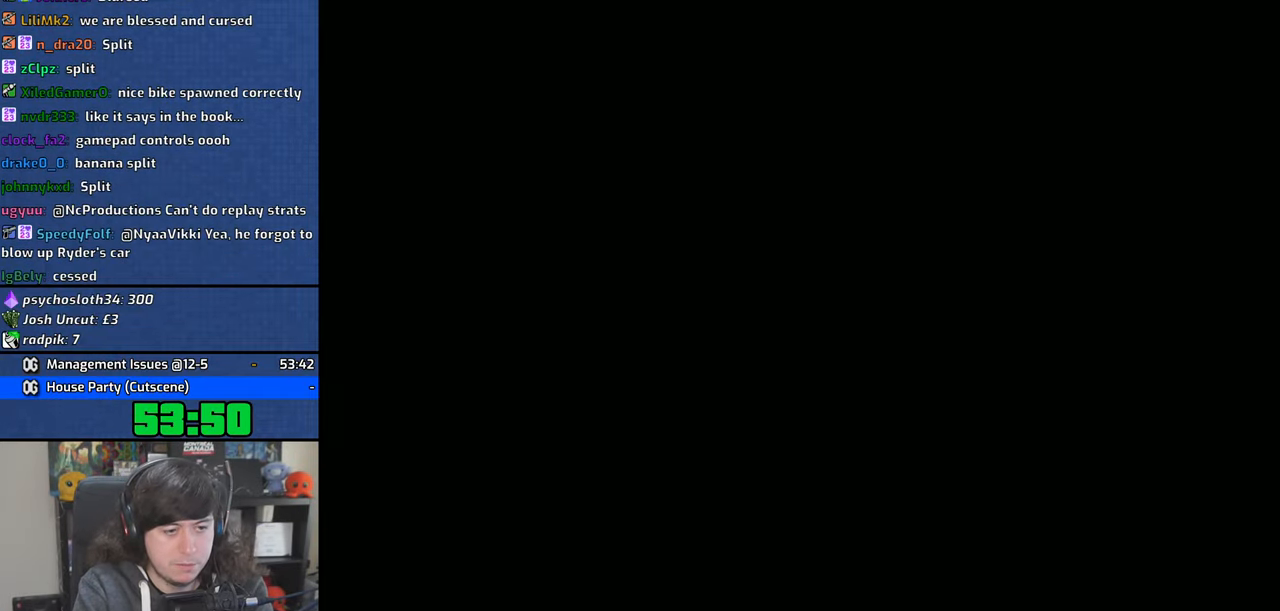
{"buttons": ["CROSS"], "left_stick": "up-left", "right_stick": "center", "events": [[66, "CROSS", "up"], [150, "CROSS", "down"], [233, "CROSS", "up"], [316, "CROSS", "down"], [433, "CROSS", "up"], [483, "CROSS", "down"]]}
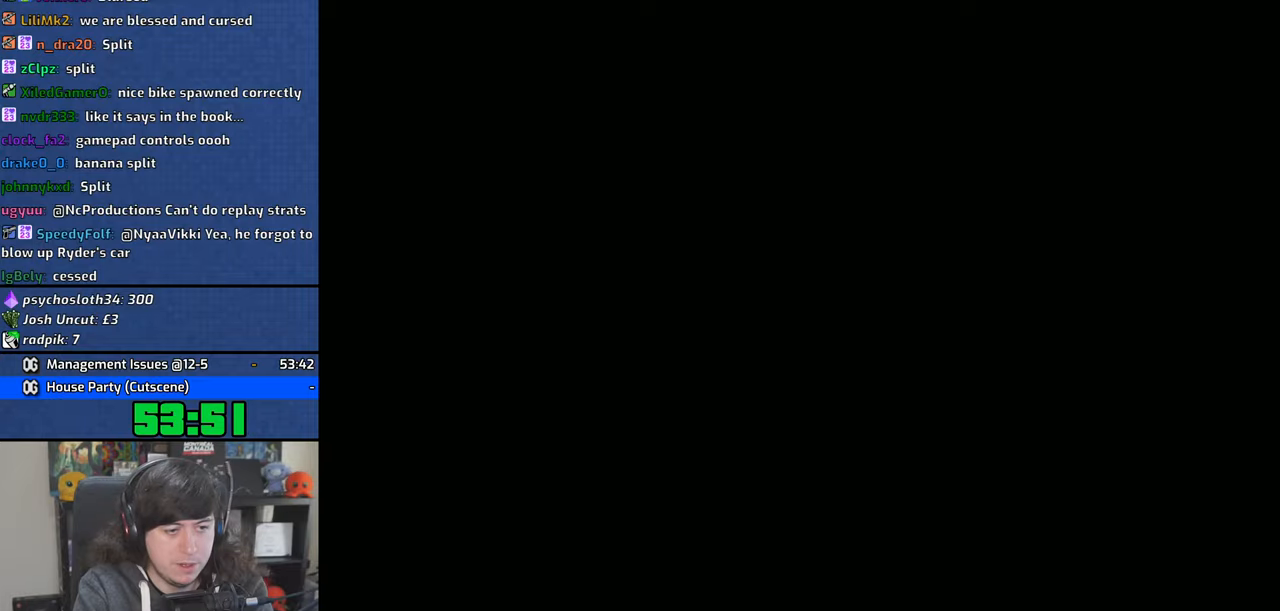
{"buttons": [], "left_stick": "up-left", "right_stick": "center", "events": [[100, "CROSS", "up"], [166, "CROSS", "down"], [283, "CROSS", "up"], [350, "CROSS", "down"], [450, "CROSS", "up"]]}
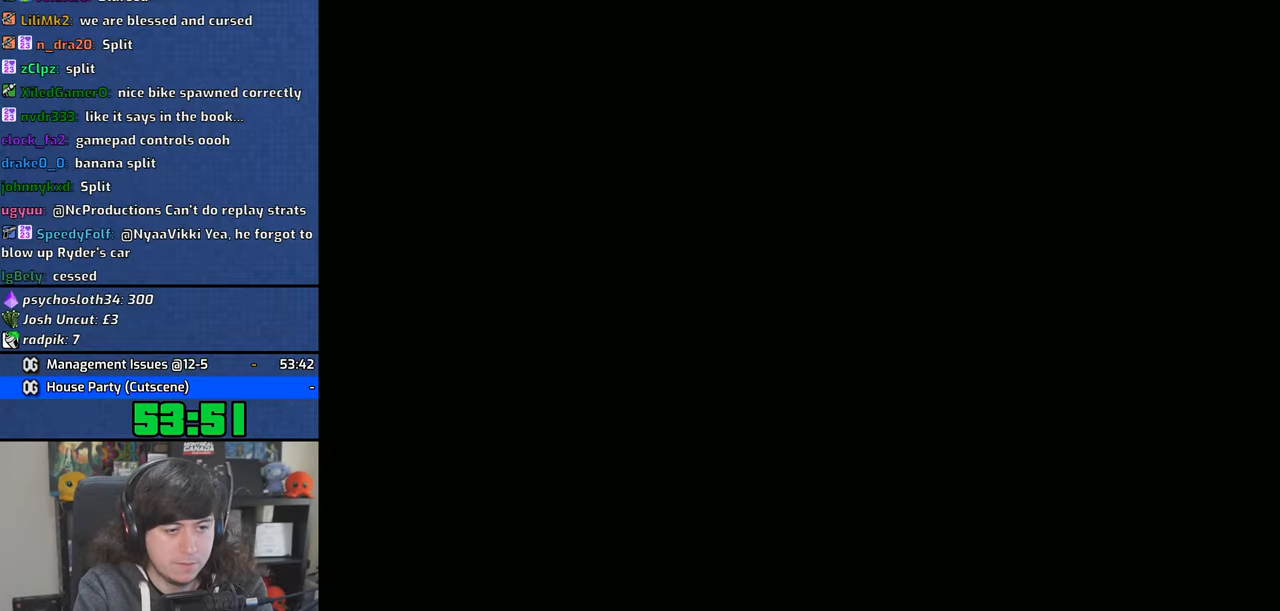
{"buttons": [], "left_stick": "up-left", "right_stick": "center", "events": [[16, "CROSS", "down"], [133, "CROSS", "up"], [200, "CROSS", "down"], [316, "CROSS", "up"], [383, "CROSS", "down"], [483, "CROSS", "up"]]}
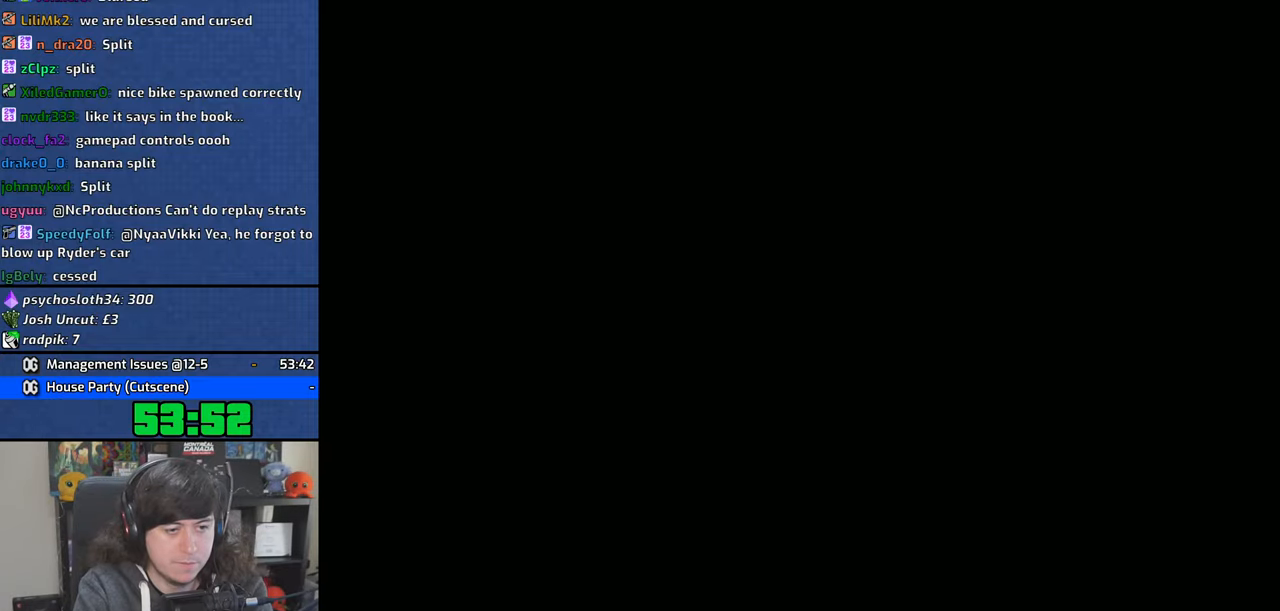
{"buttons": ["CROSS"], "left_stick": "up", "right_stick": "center", "events": [[50, "CROSS", "down"], [166, "CROSS", "up"], [183, "left_stick", "up"], [250, "CROSS", "down"], [350, "CROSS", "up"], [433, "CROSS", "down"]]}
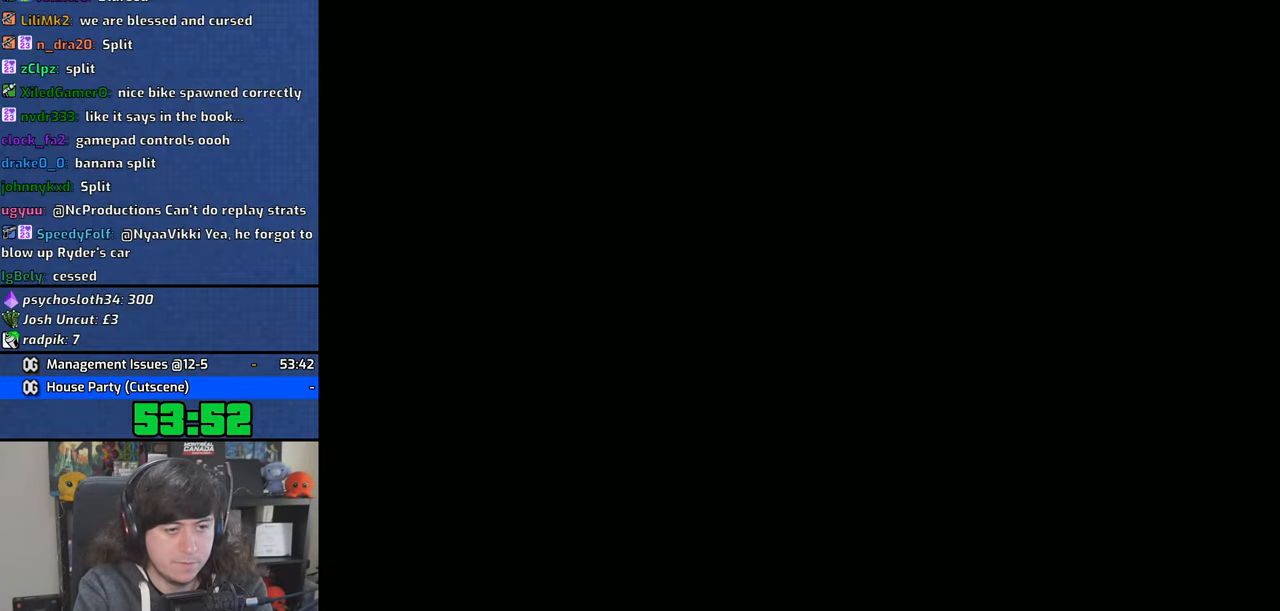
{"buttons": ["CROSS"], "left_stick": "up", "right_stick": "center", "events": [[50, "CROSS", "up"], [133, "CROSS", "down"], [233, "CROSS", "up"], [333, "CROSS", "down"], [416, "CROSS", "up"], [500, "CROSS", "down"]]}